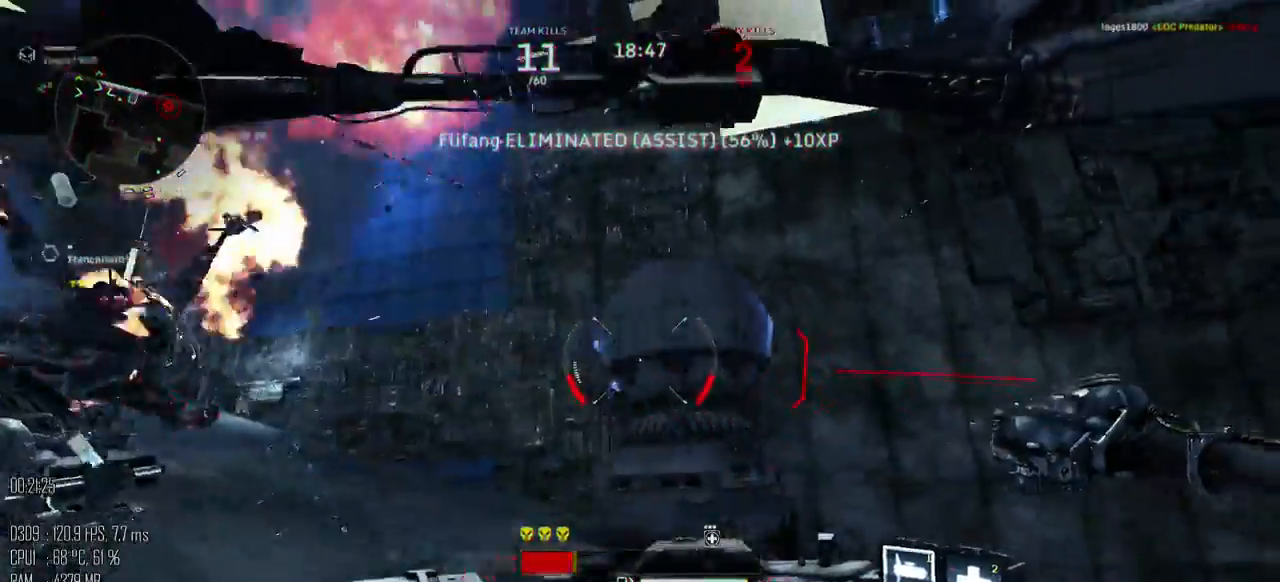
Gameplay with keyboard and mouse; each line is a JSON object with the keys and mouse buttons held at the frame after it. "events" lists presses ("down") and releases ("up") of ".", "/", "0", "1", "2", "3", "4", "5", "6", "7", "8", "9", "a", "alt_l", "alt_r", "b", "backslash", "backspace", "c", "caps_lock", "comma", "ctrl", "d", "e", "equals", "escape", "f", "g", "h", "i", "j", "k", "l", "lbracket", "m", "minus", "n", "o", "p", "q", "quote", "r", "rbracket", "return", "s", "semicolon", "shift_l", "shift_r", "space", "super", "t", "tab", "u", "v", "w", "x", "y", "z", "mouse_left", "mouse_right", "mouse_mb4" and "mouse_mb5" between this image and that frame as [ms after this image, input, new state], when the widget could be followed in between. "mouse_left", "mouse_right", "mouse_mb4", "mouse_mb5" = the "left", "right", "mb4", "mb5" buttons of the "mouse" list. No other keys are recorded. "mouse_move" is the direction in which the mouse moves at that frame (one of eight, or "still"), when it could be read.
{"keys": ["a", "s"], "mouse": [], "mouse_move": "down", "events": [[67, "shift_l", "up"], [350, "s", "down"]]}
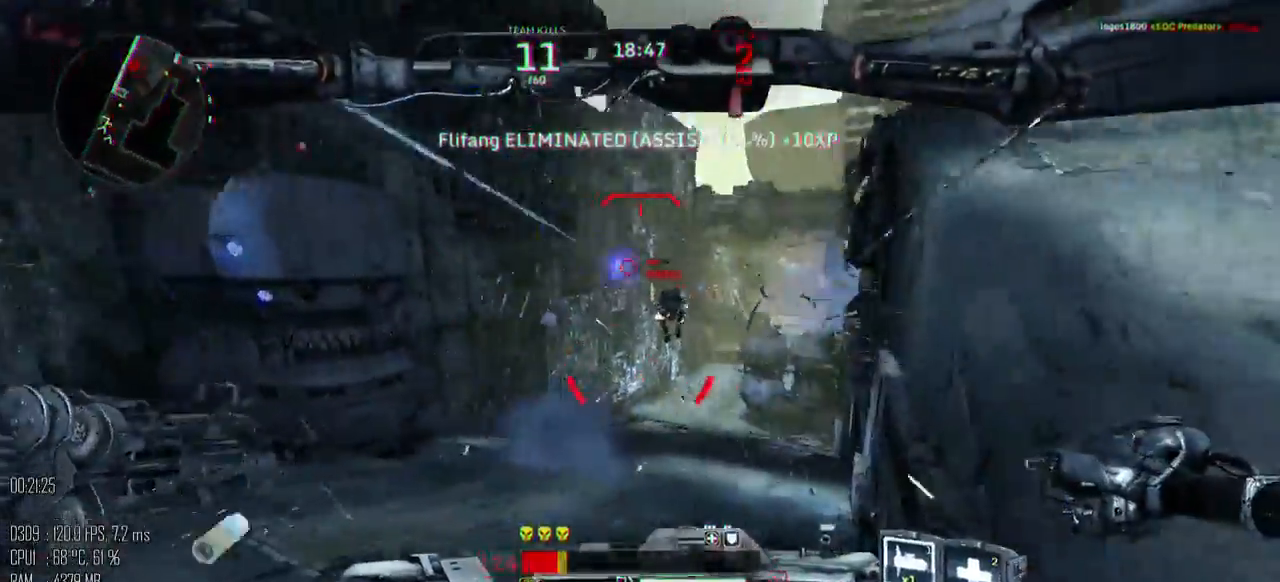
{"keys": ["a"], "mouse": [], "mouse_move": "down", "events": [[267, "mouse_left", "down"], [434, "mouse_left", "up"], [500, "s", "up"]]}
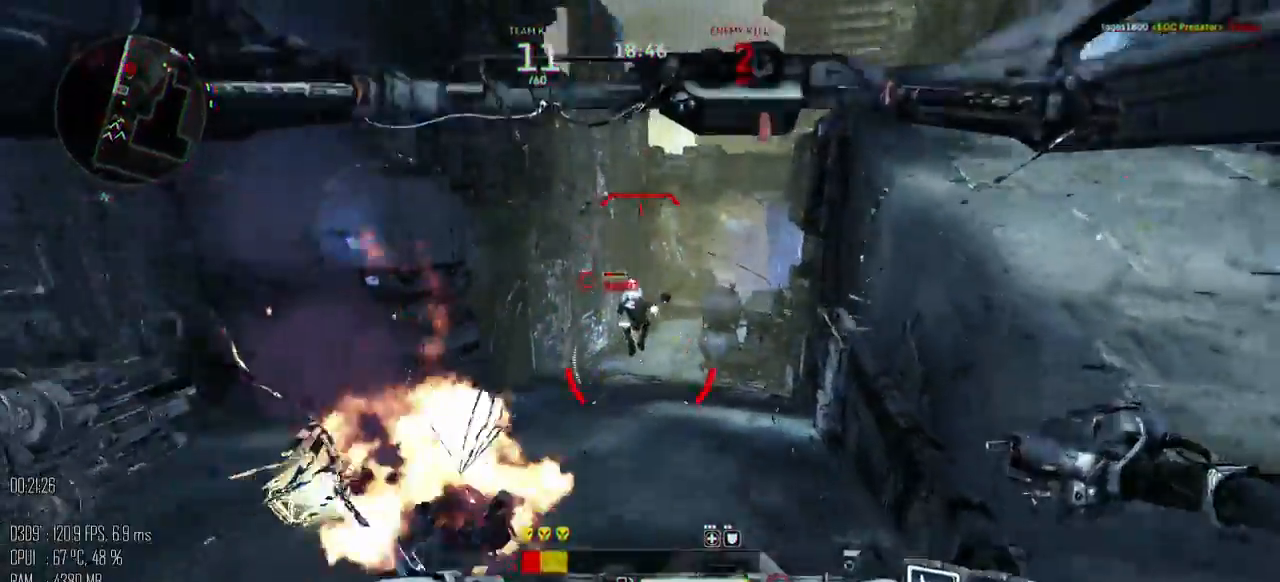
{"keys": ["a"], "mouse": [], "mouse_move": "up", "events": [[67, "mouse_right", "down"], [117, "mouse_right", "up"], [150, "shift_l", "down"], [250, "shift_l", "up"], [400, "mouse_right", "down"], [500, "mouse_right", "up"]]}
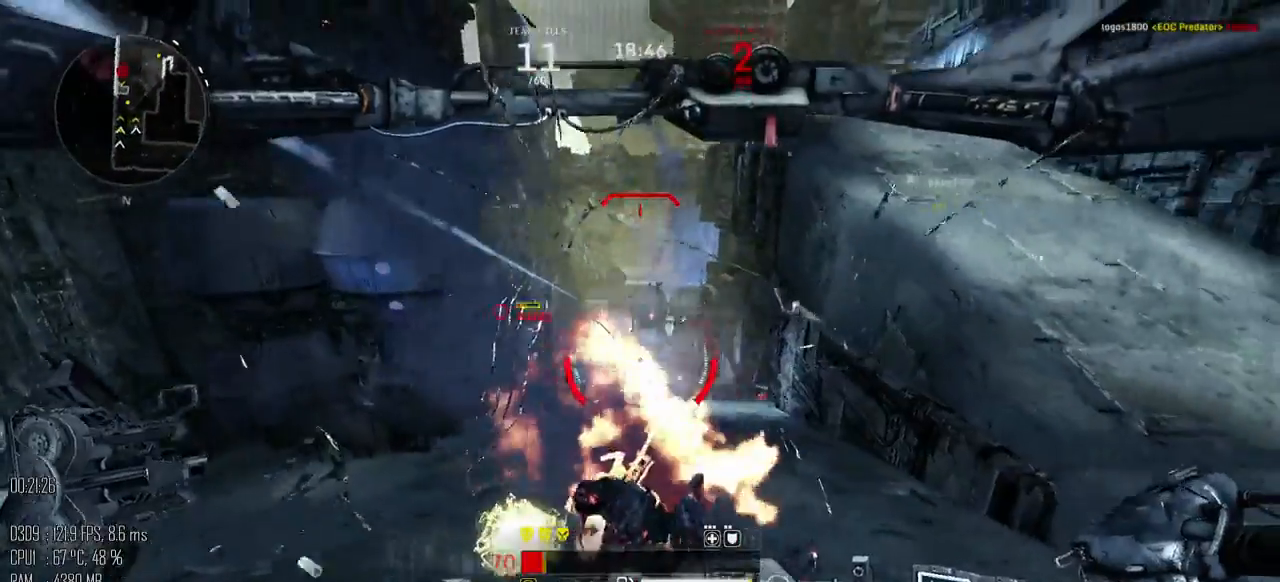
{"keys": ["a", "s"], "mouse": [], "events": [[367, "s", "down"]]}
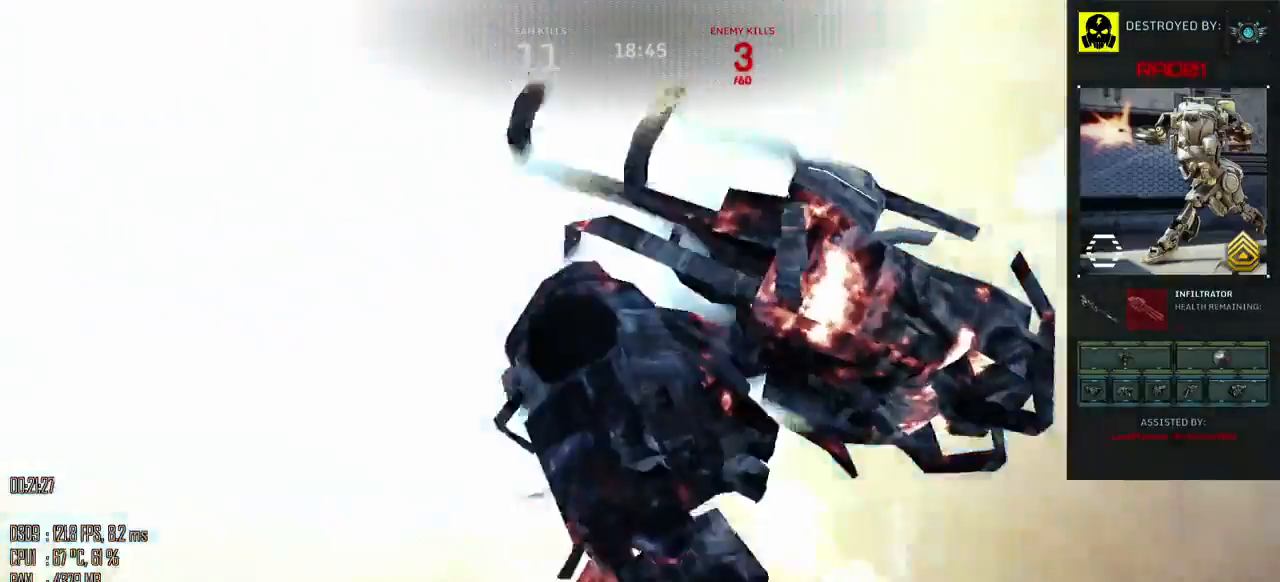
{"keys": [], "mouse": [], "mouse_move": "left", "events": [[150, "a", "up"], [150, "s", "up"]]}
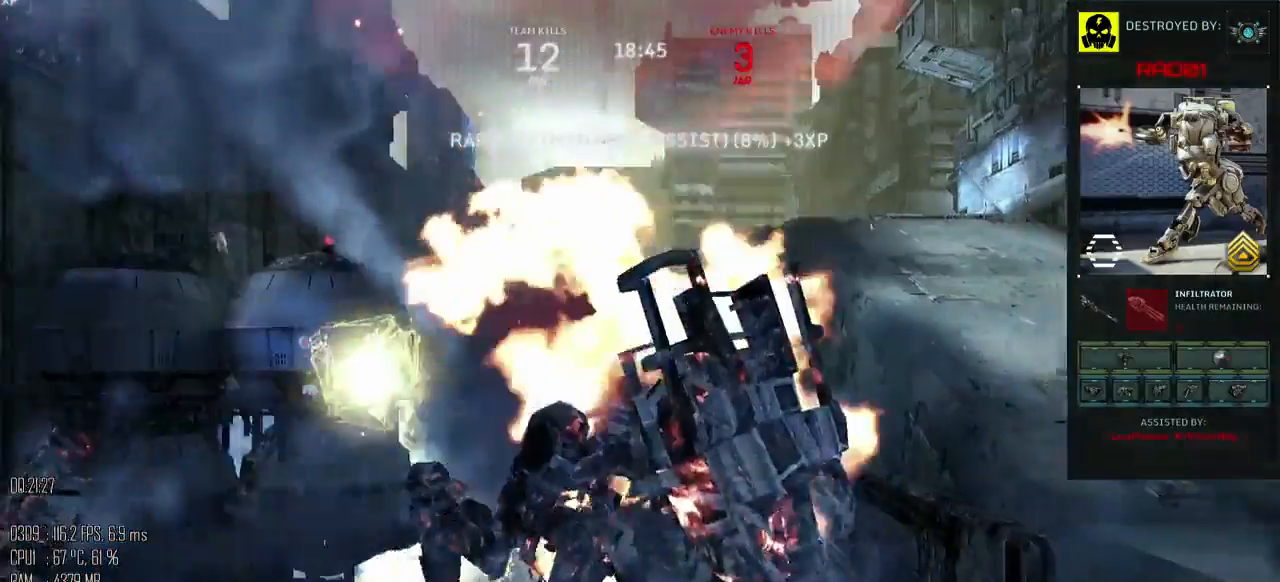
{"keys": [], "mouse": [], "mouse_move": "still", "events": []}
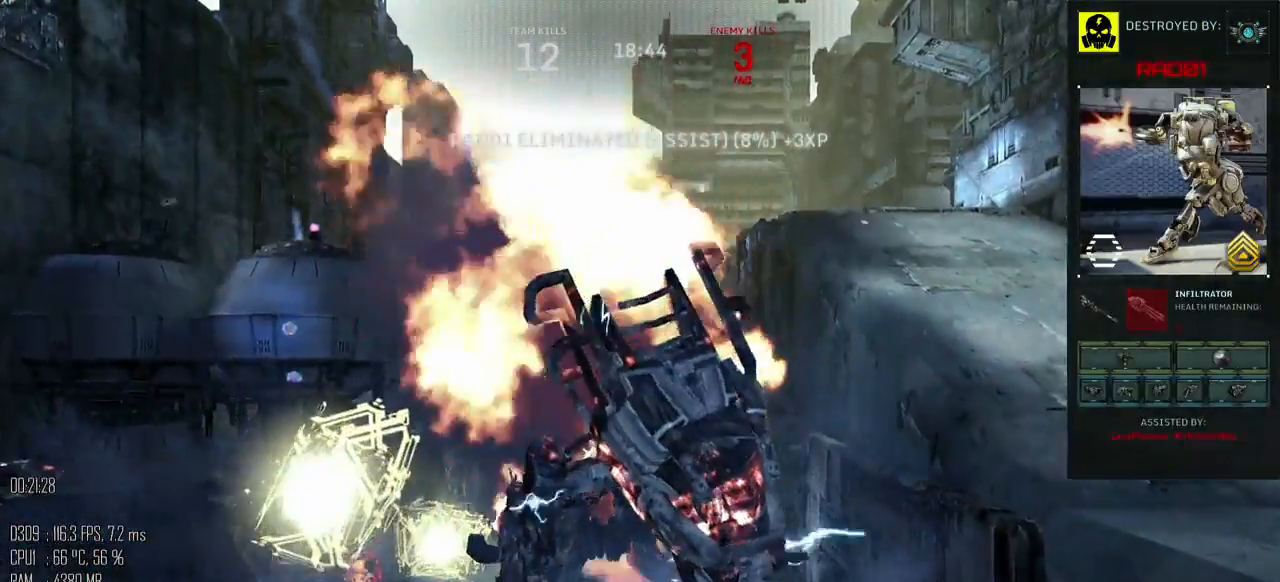
{"keys": [], "mouse": [], "mouse_move": "still", "events": []}
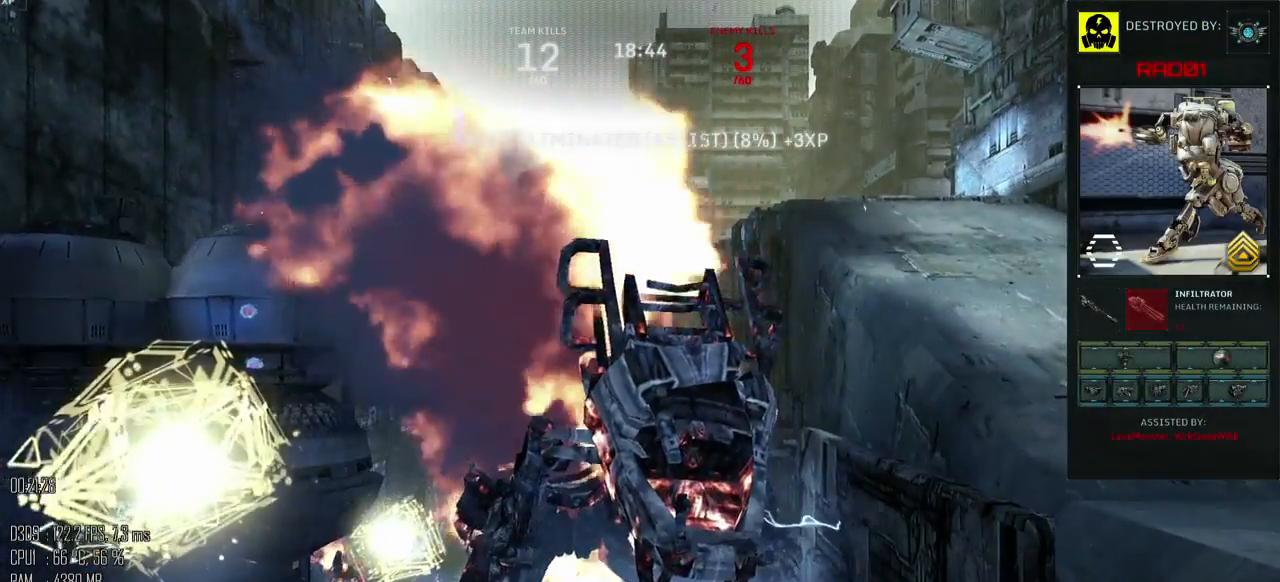
{"keys": [], "mouse": [], "mouse_move": "still", "events": []}
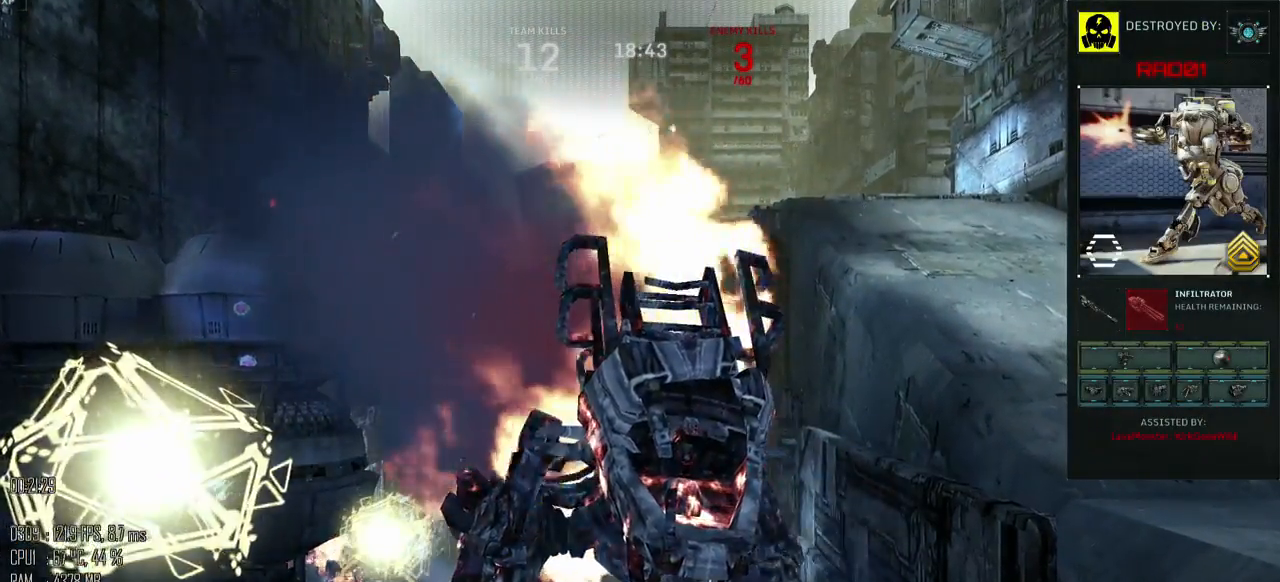
{"keys": [], "mouse": [], "mouse_move": "still", "events": []}
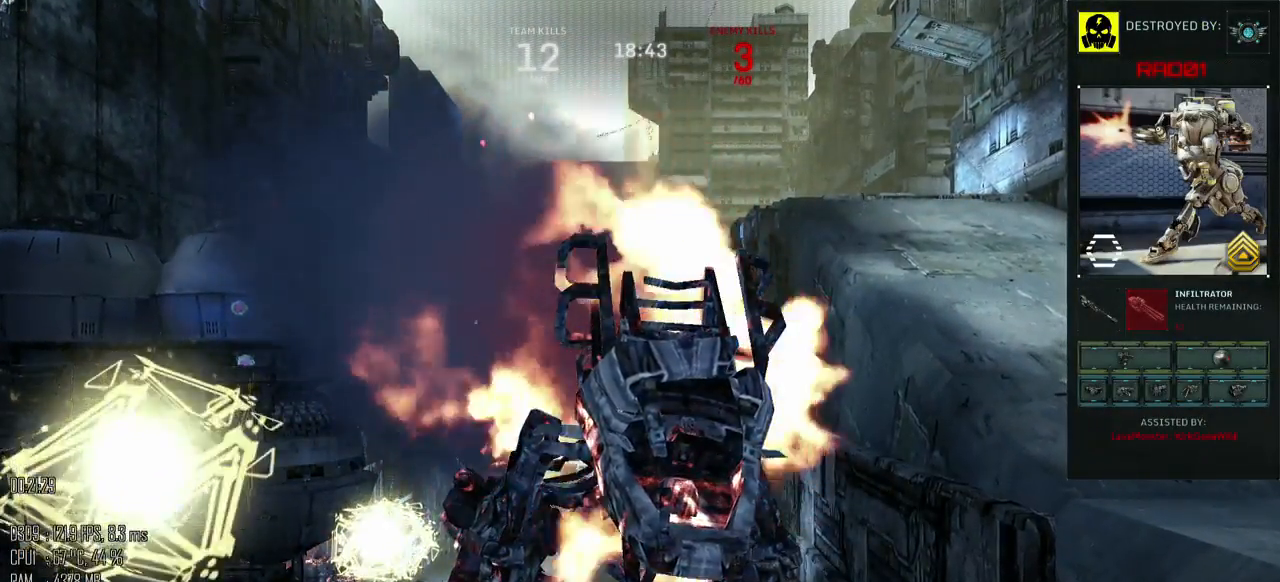
{"keys": [], "mouse": [], "mouse_move": "still", "events": []}
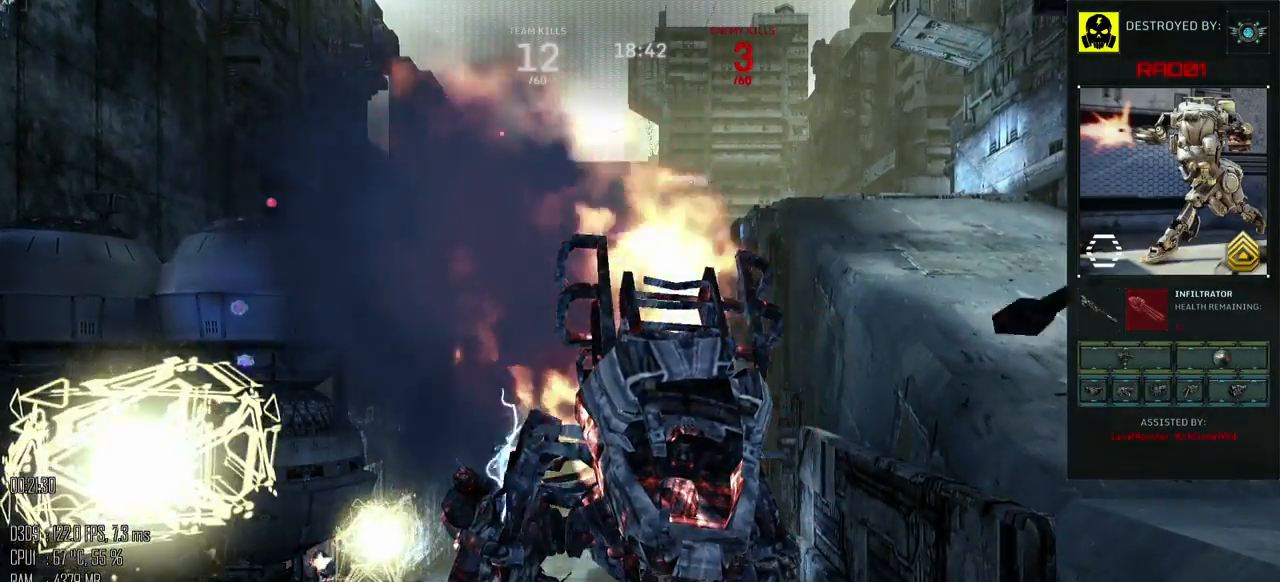
{"keys": [], "mouse": [], "mouse_move": "left", "events": []}
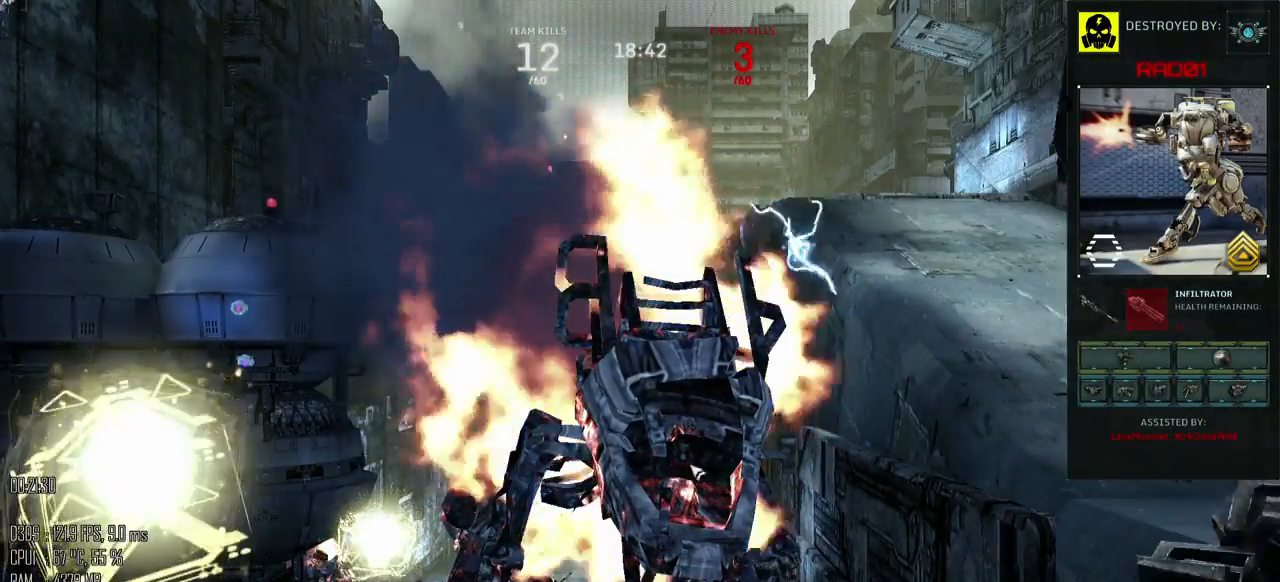
{"keys": ["tab"], "mouse": [], "mouse_move": "up", "events": [[267, "tab", "down"]]}
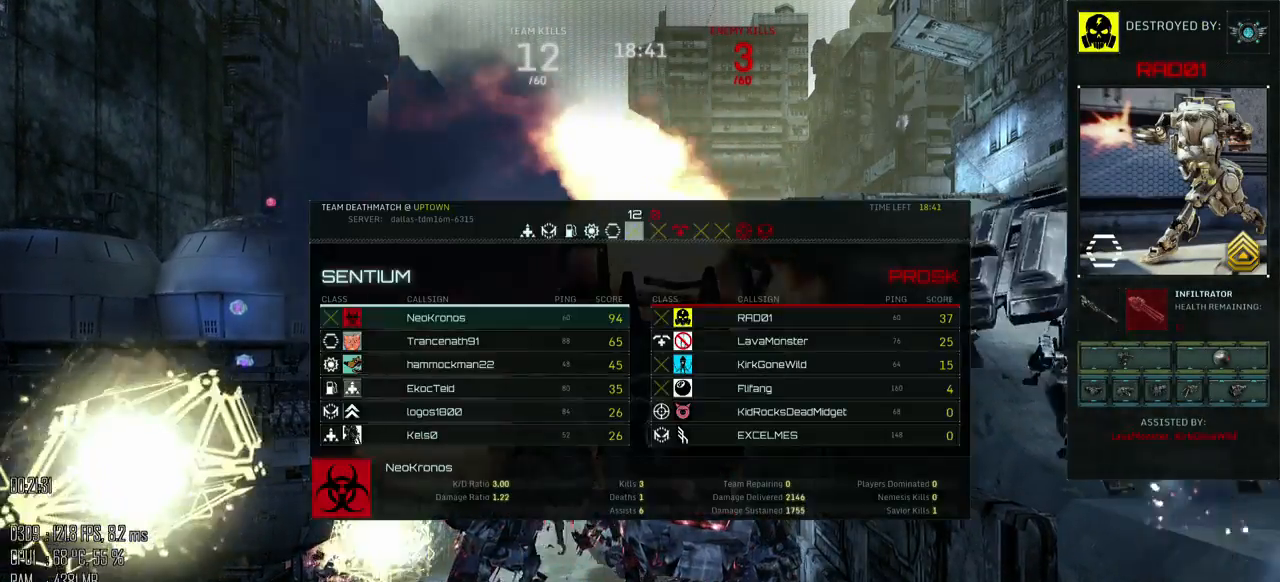
{"keys": [], "mouse": [], "mouse_move": "up-left", "events": [[384, "tab", "up"]]}
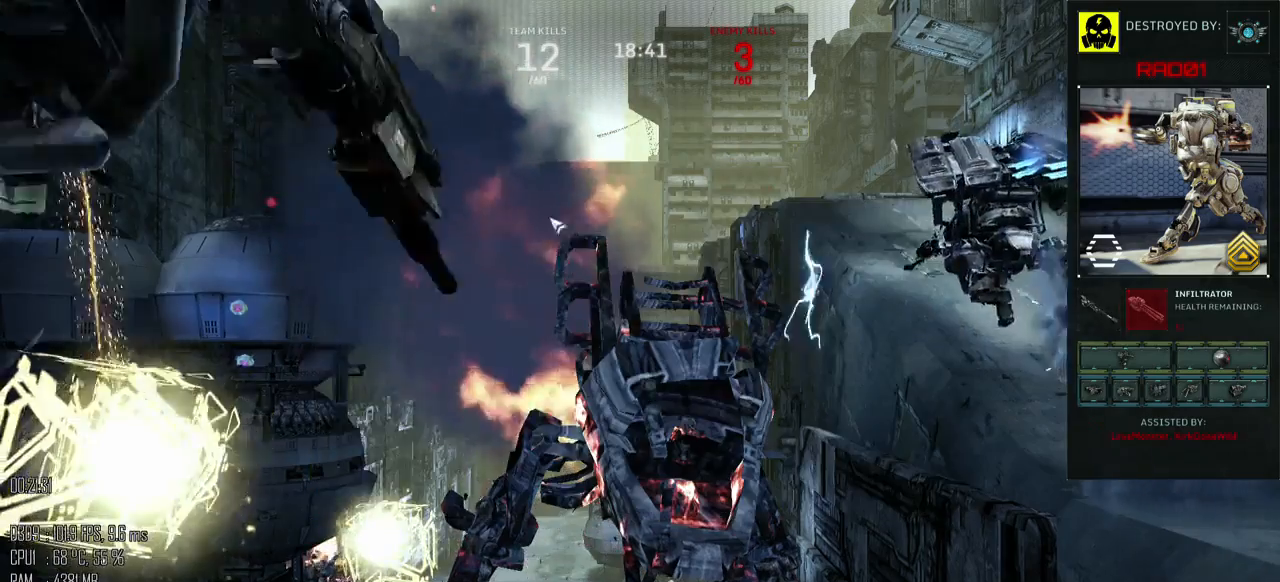
{"keys": [], "mouse": [], "mouse_move": "left", "events": []}
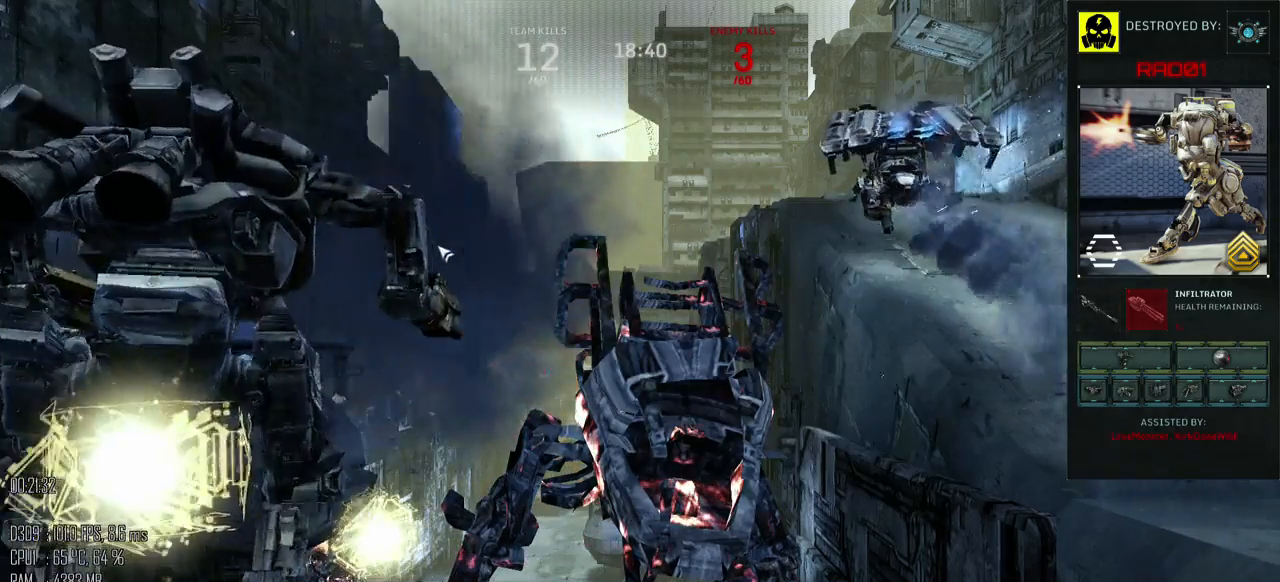
{"keys": [], "mouse": [], "mouse_move": "down-left", "events": []}
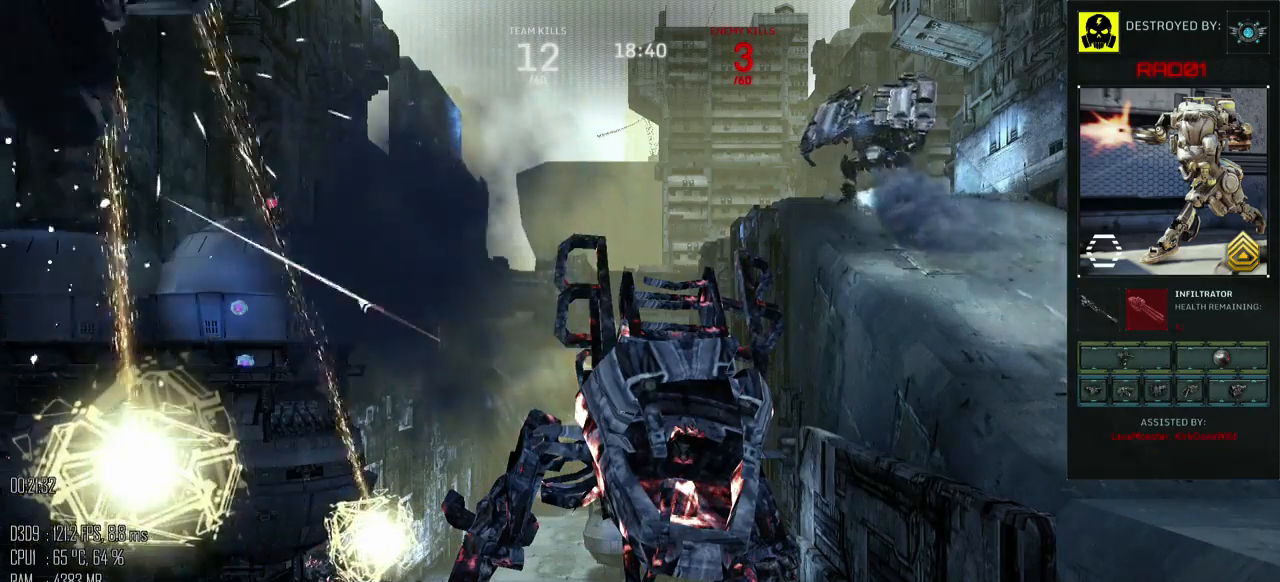
{"keys": [], "mouse": [], "mouse_move": "up-left", "events": []}
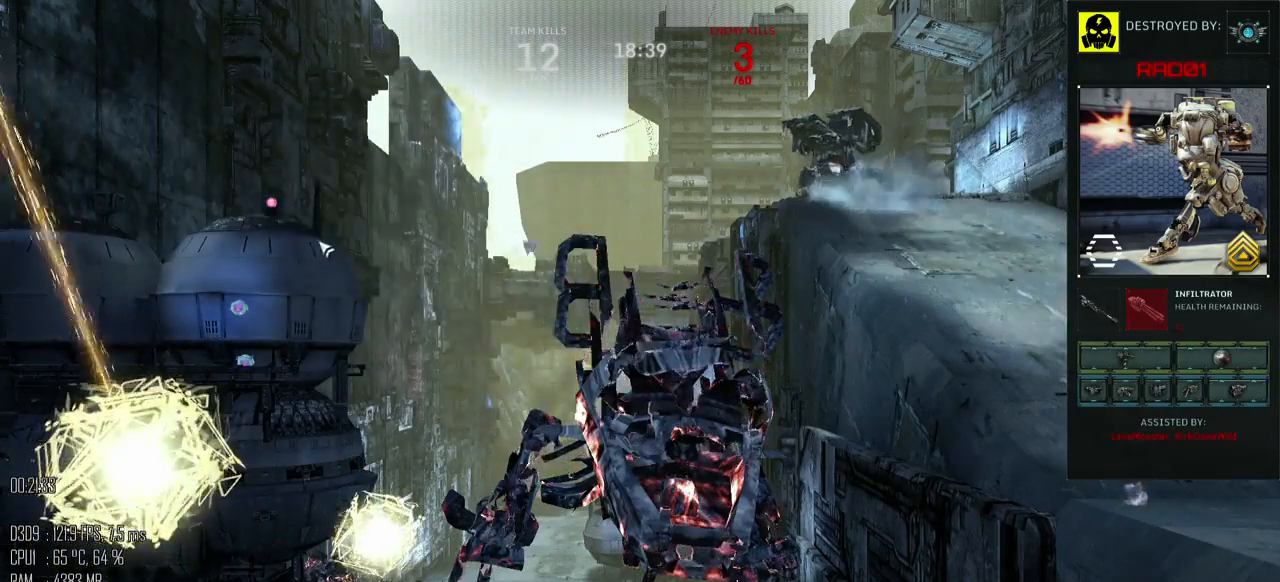
{"keys": [], "mouse": [], "mouse_move": "up-left", "events": []}
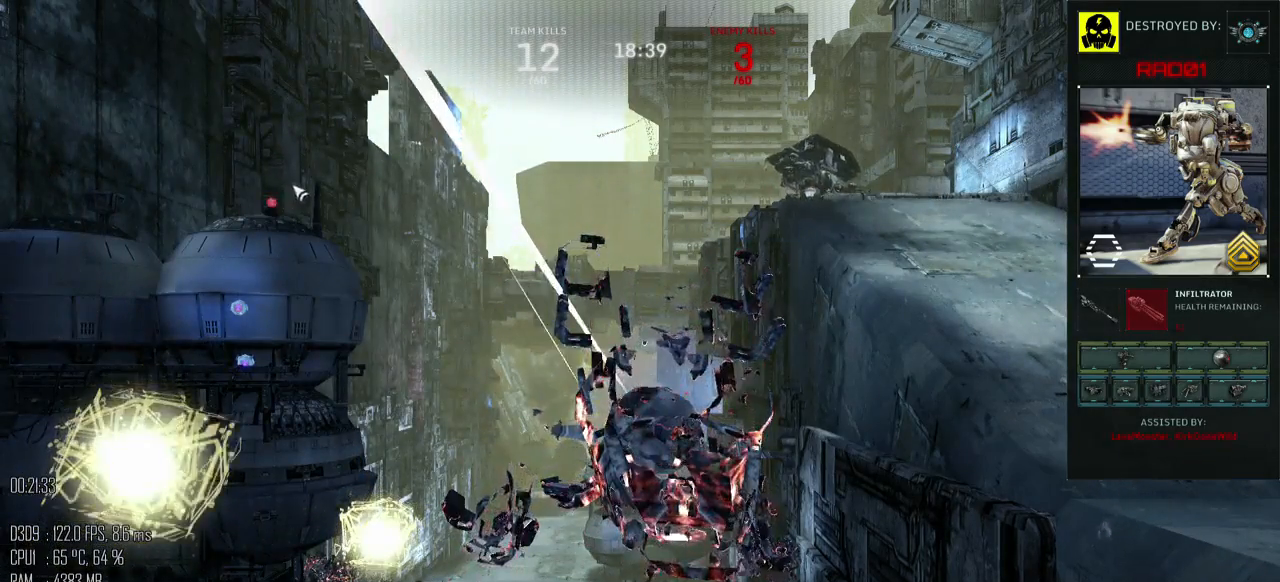
{"keys": [], "mouse": [], "mouse_move": "up-left", "events": []}
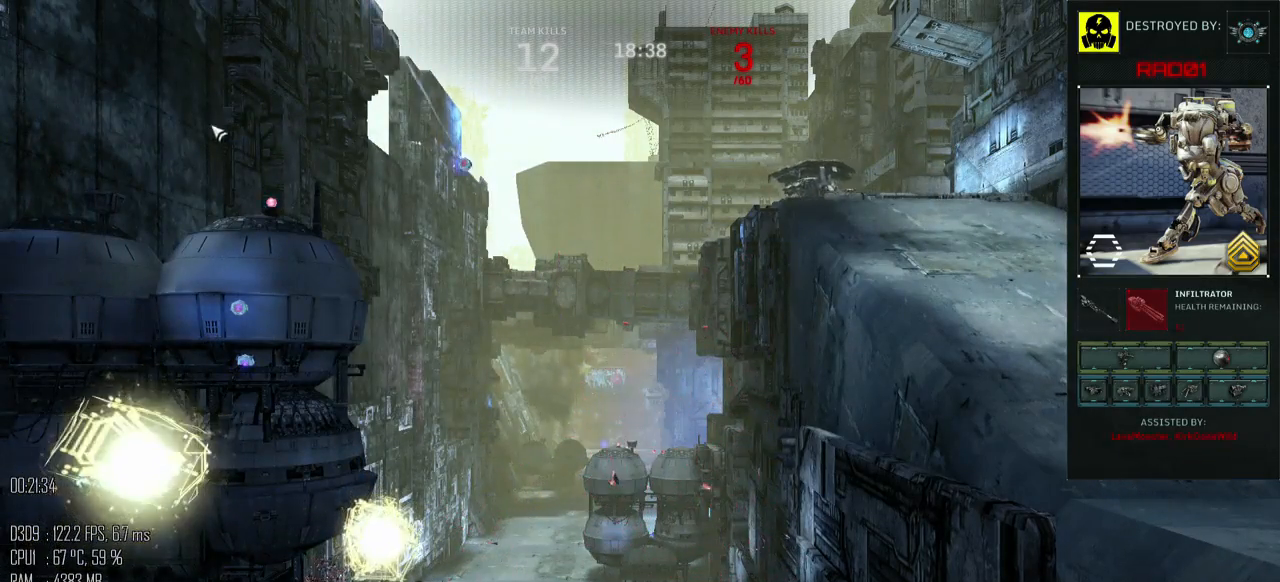
{"keys": [], "mouse": [], "mouse_move": "left", "events": []}
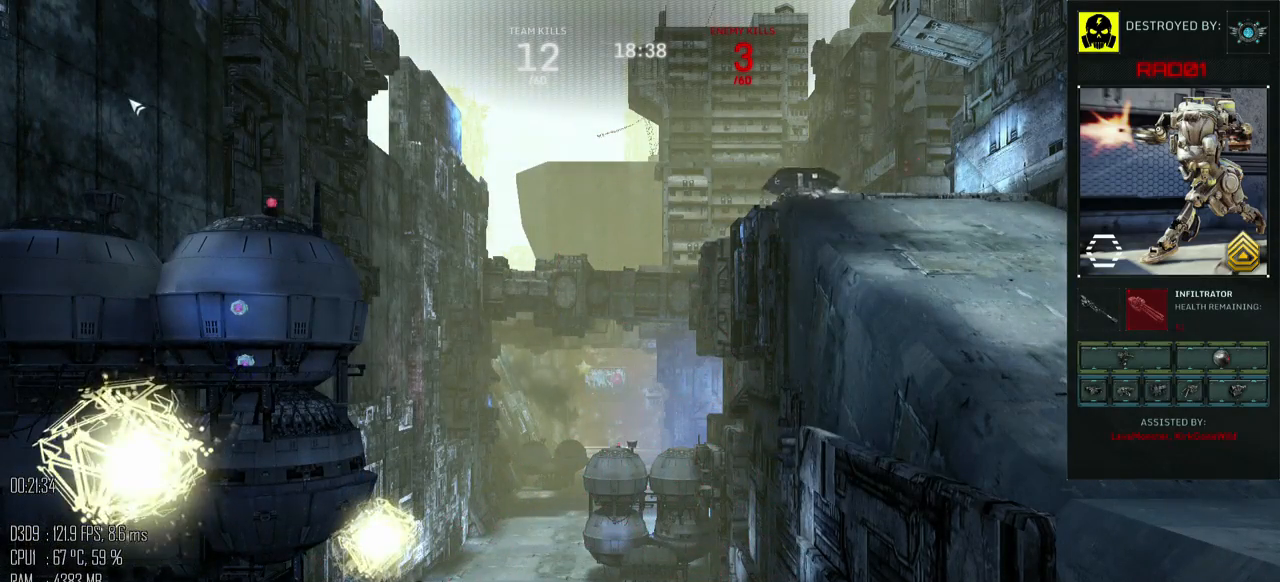
{"keys": [], "mouse": [], "mouse_move": "up-left", "events": []}
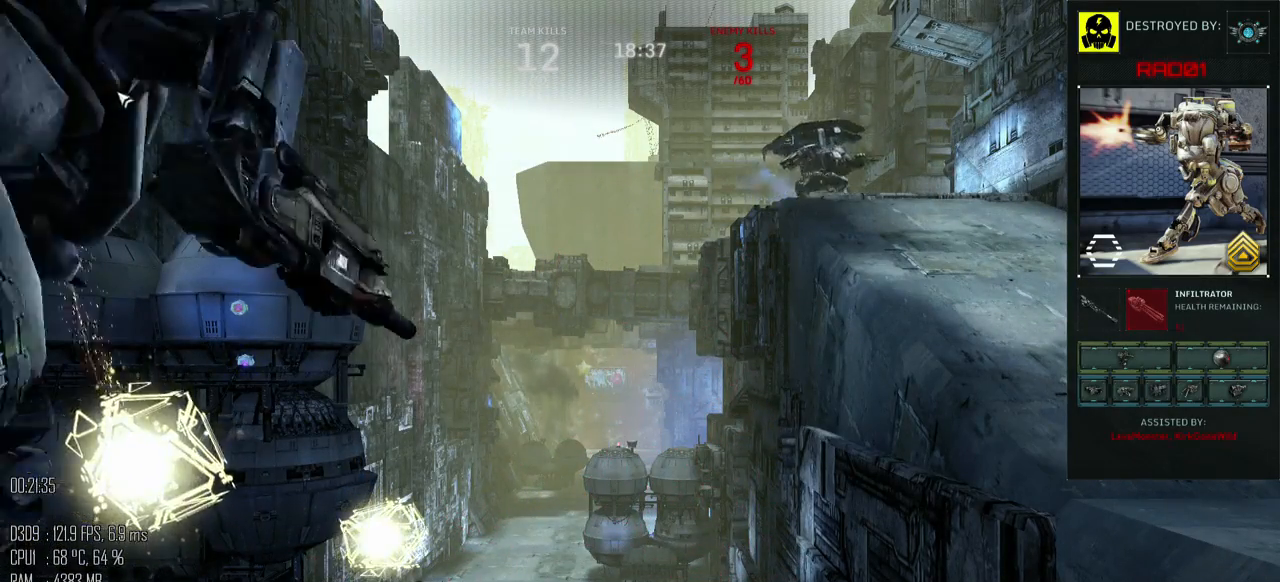
{"keys": [], "mouse": [], "mouse_move": "left", "events": []}
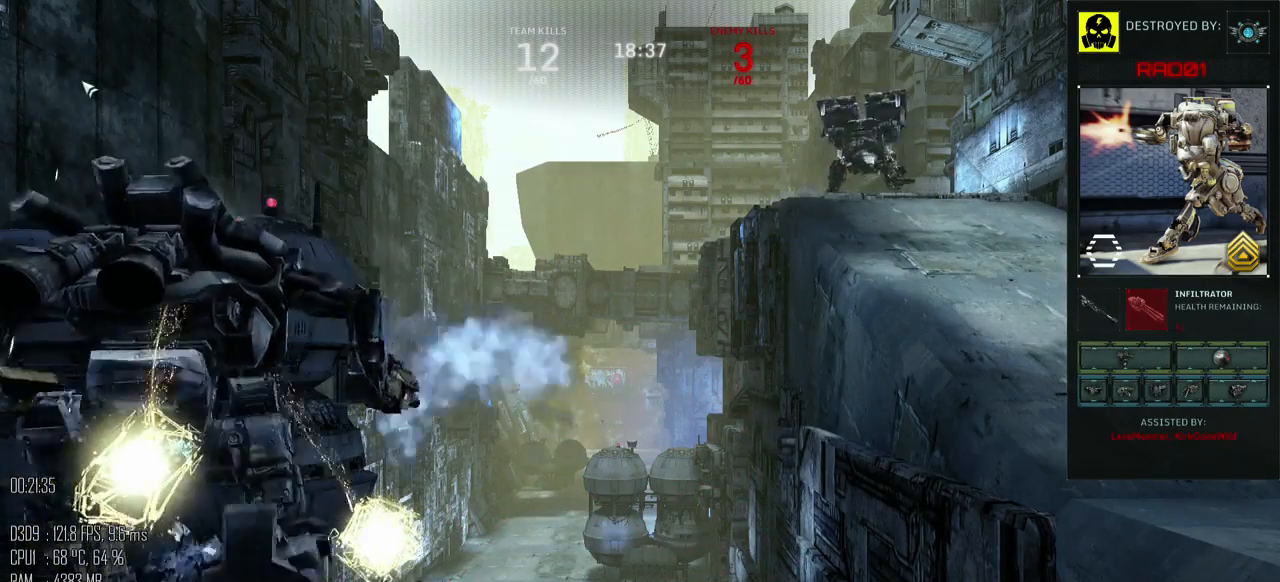
{"keys": [], "mouse": [], "mouse_move": "right", "events": []}
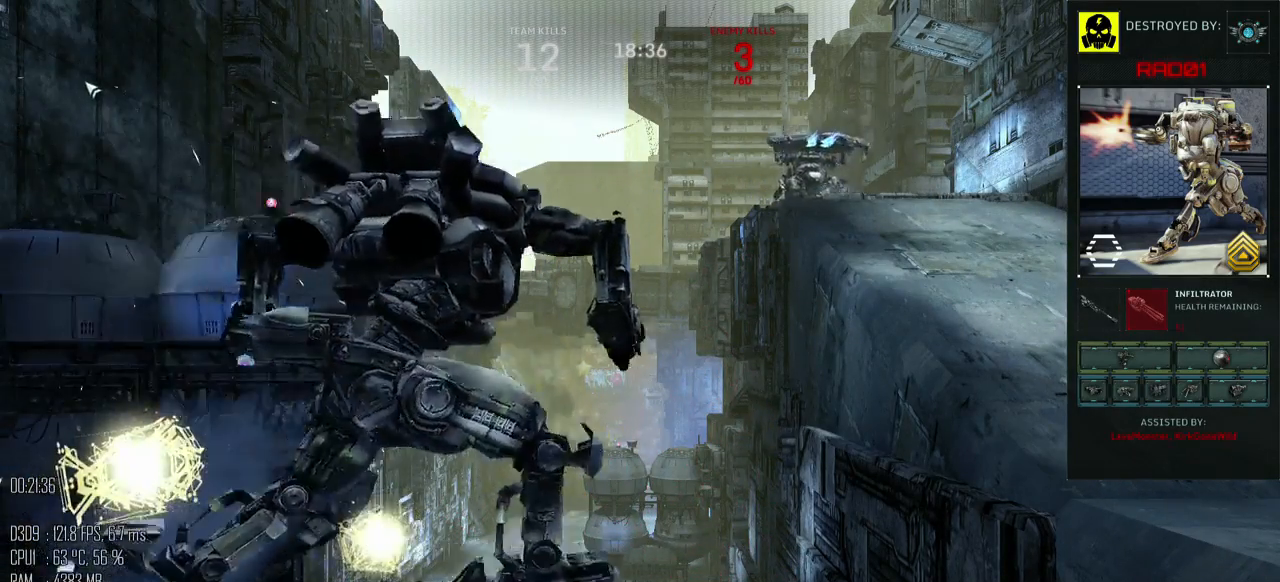
{"keys": [], "mouse": [], "mouse_move": "right", "events": [[250, "mouse_left", "down"], [334, "mouse_left", "up"]]}
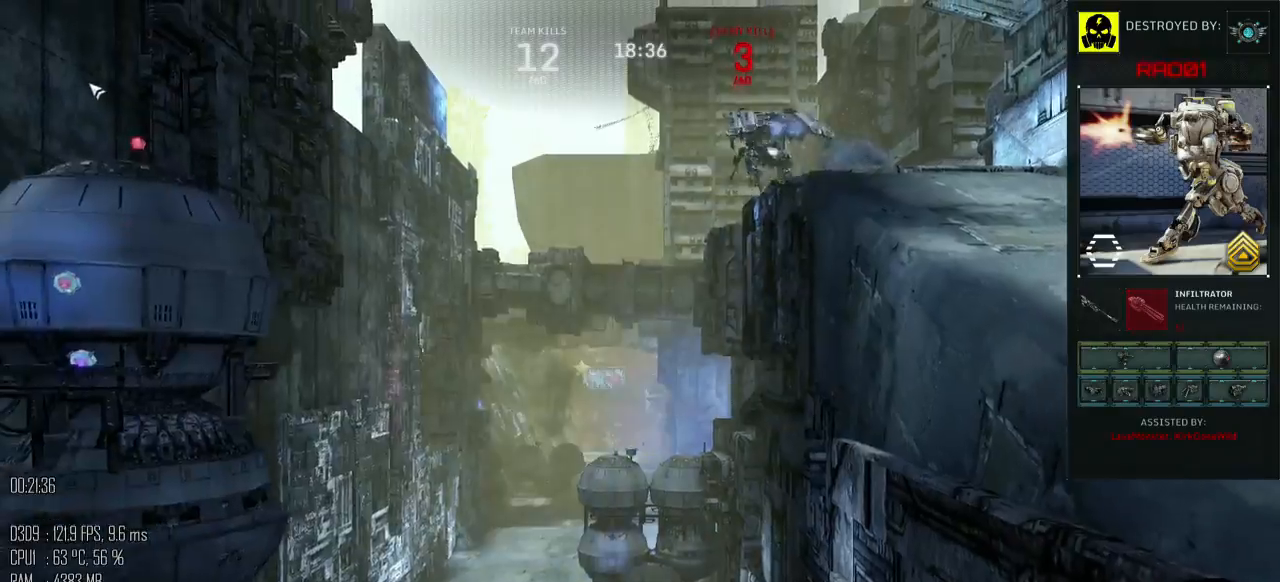
{"keys": [], "mouse": ["left"], "mouse_move": "right", "events": [[467, "mouse_left", "down"]]}
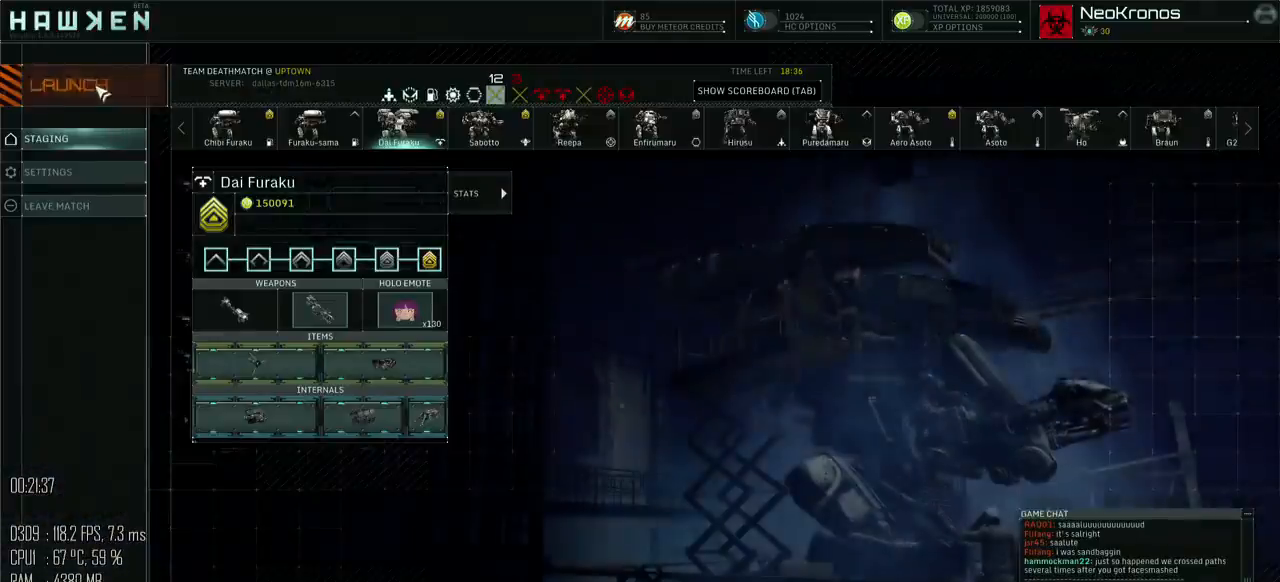
{"keys": ["shift_l", "w"], "mouse": [], "mouse_move": "down-right", "events": [[17, "mouse_left", "up"], [84, "w", "down"], [234, "shift_l", "down"]]}
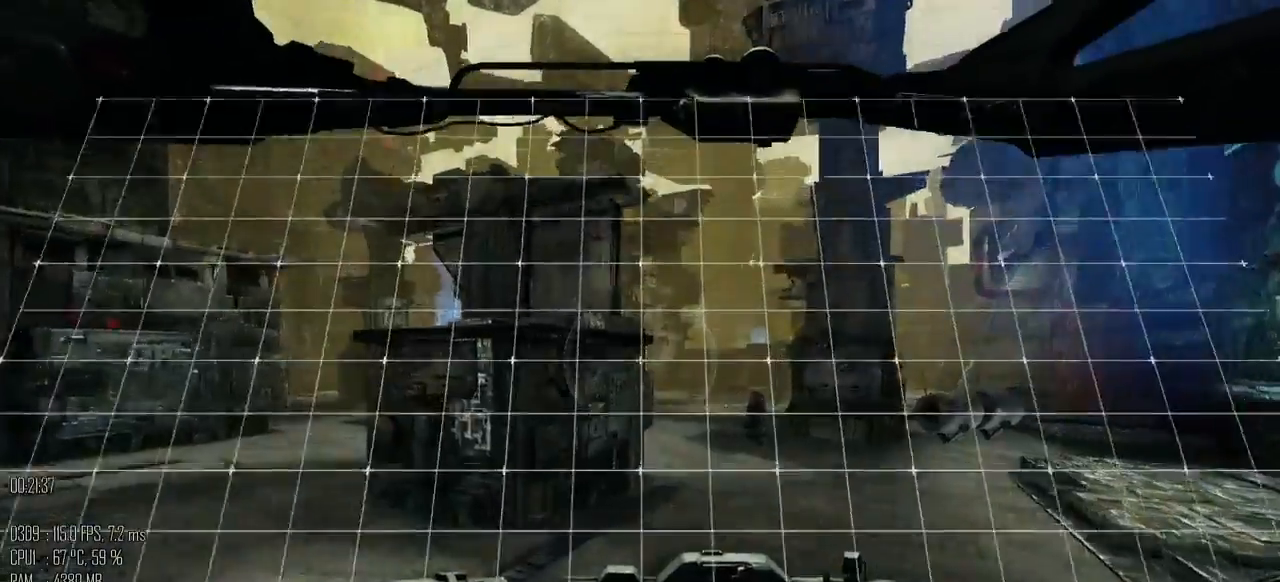
{"keys": ["shift_l", "w"], "mouse": [], "mouse_move": "right", "events": [[234, "d", "down"], [450, "d", "up"]]}
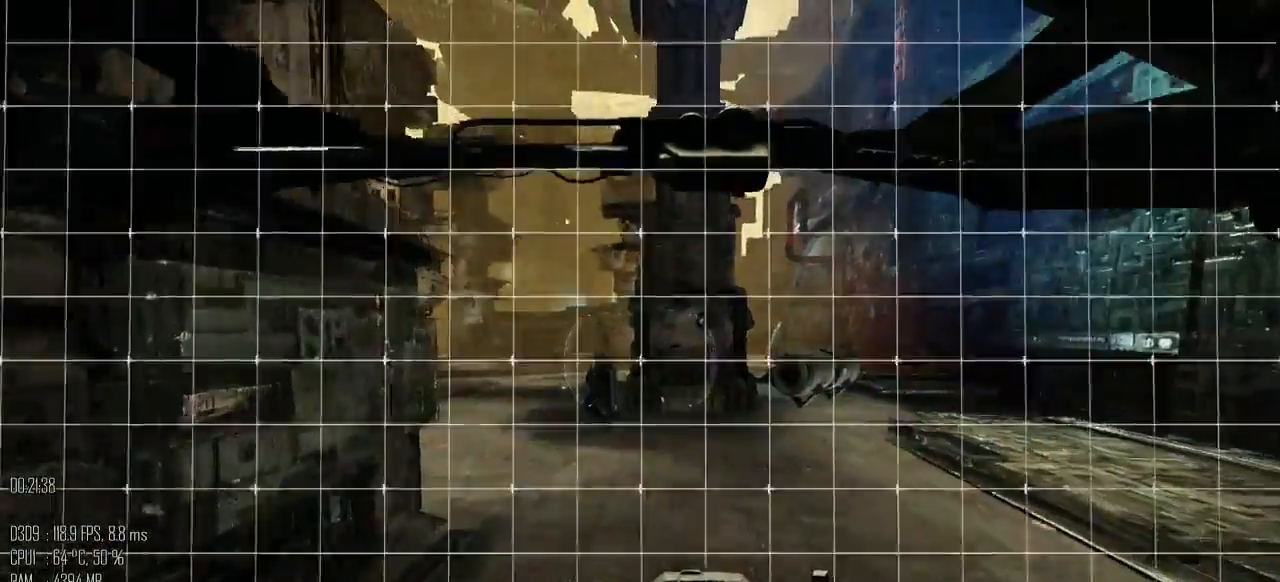
{"keys": ["shift_l", "w"], "mouse": [], "mouse_move": "left", "events": []}
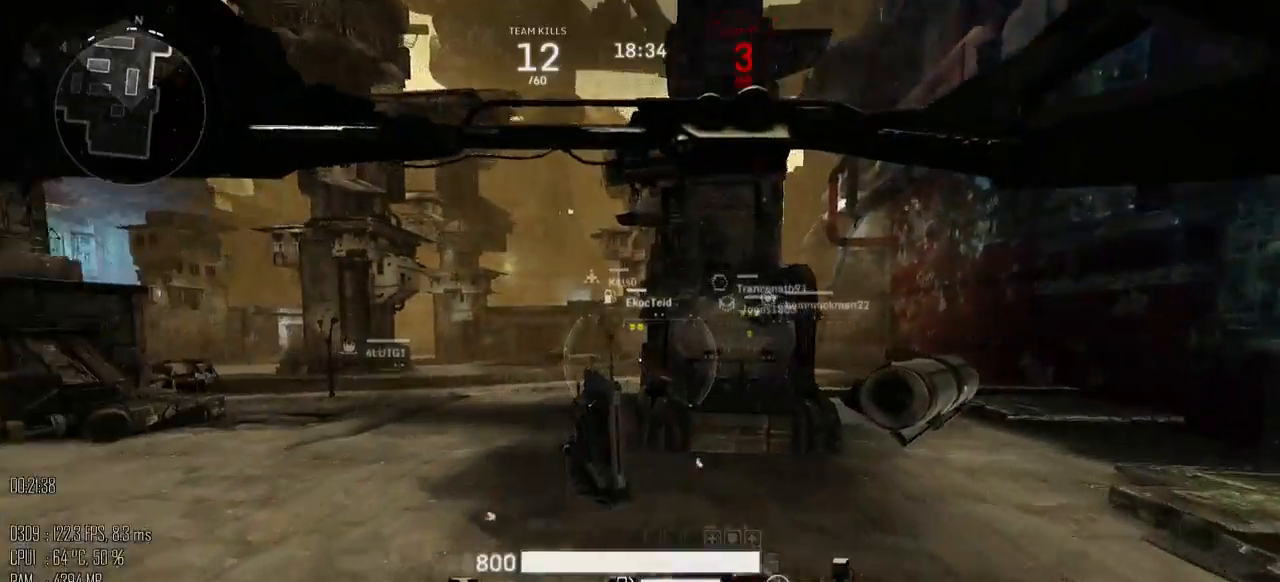
{"keys": ["a", "w"], "mouse": [], "mouse_move": "right", "events": [[100, "a", "down"], [384, "shift_l", "up"]]}